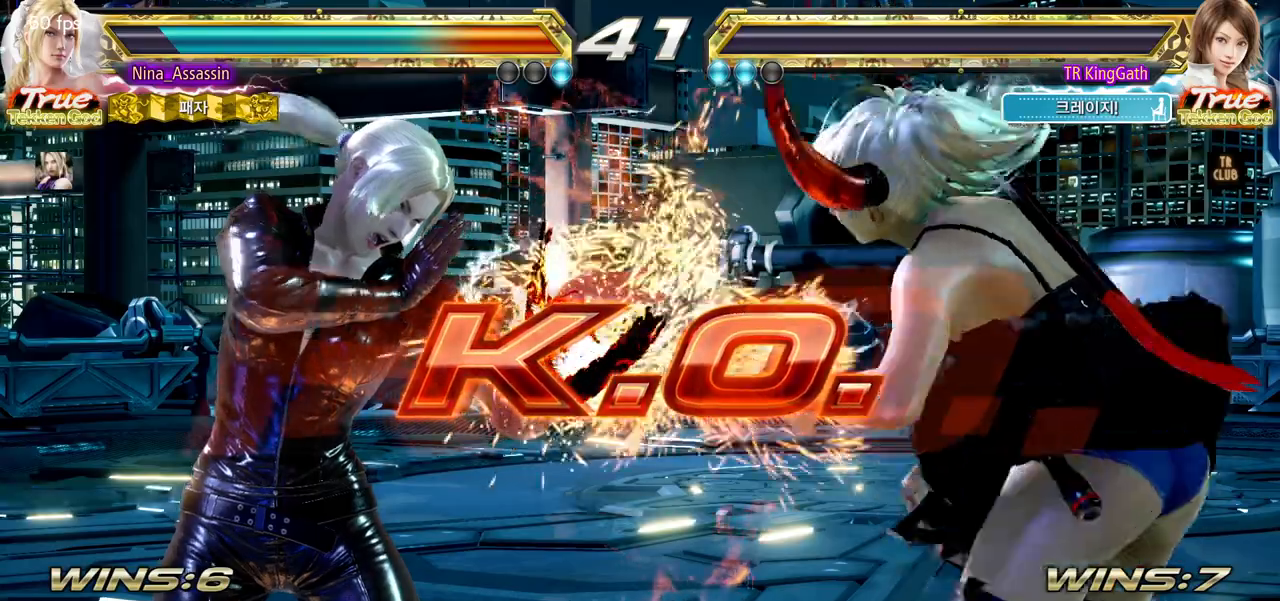
Gameplay with a controller (arcade stick); each line is a JSON object with the inputs held at the frame after it. "events" lists button and stick changes between this image and that frame as [ms after this image, input, new state], when the widget could be followed in between. Not read: L3 R3.
{"buttons": ["START"], "left_stick": "center", "events": [[367, "START", "down"], [467, "START", "up"], [500, "START", "down"]]}
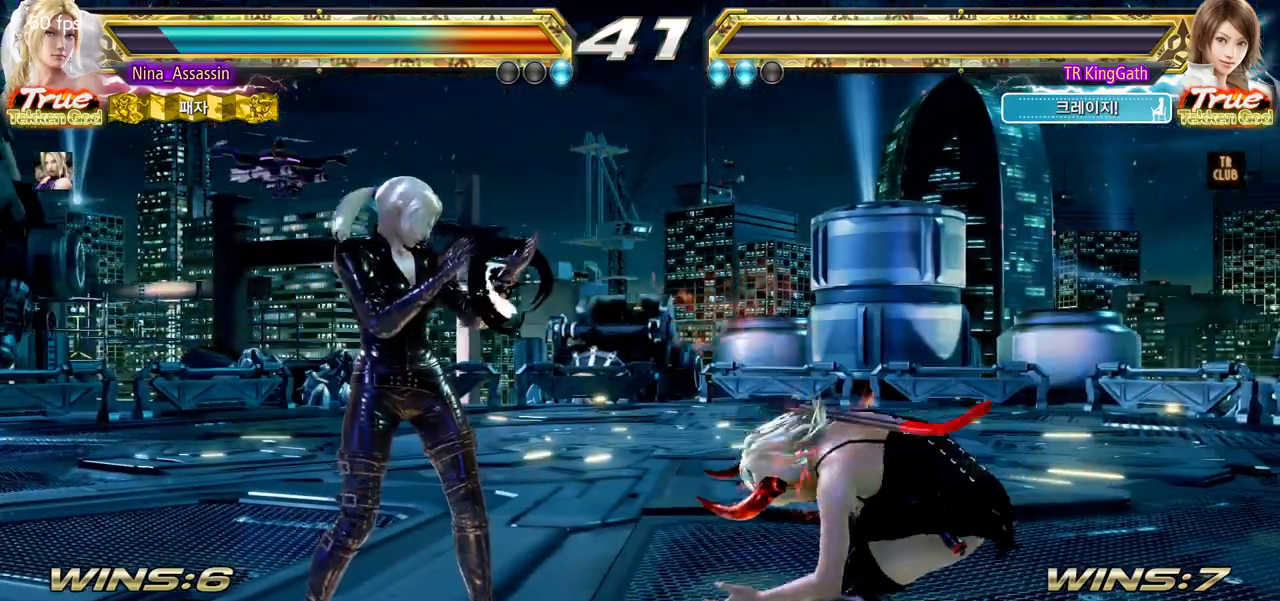
{"buttons": ["START"], "left_stick": "center", "events": [[67, "START", "up"], [83, "START", "down"], [150, "START", "up"], [200, "START", "down"], [250, "START", "up"], [300, "START", "down"], [350, "START", "up"], [400, "START", "down"], [450, "START", "up"], [500, "START", "down"]]}
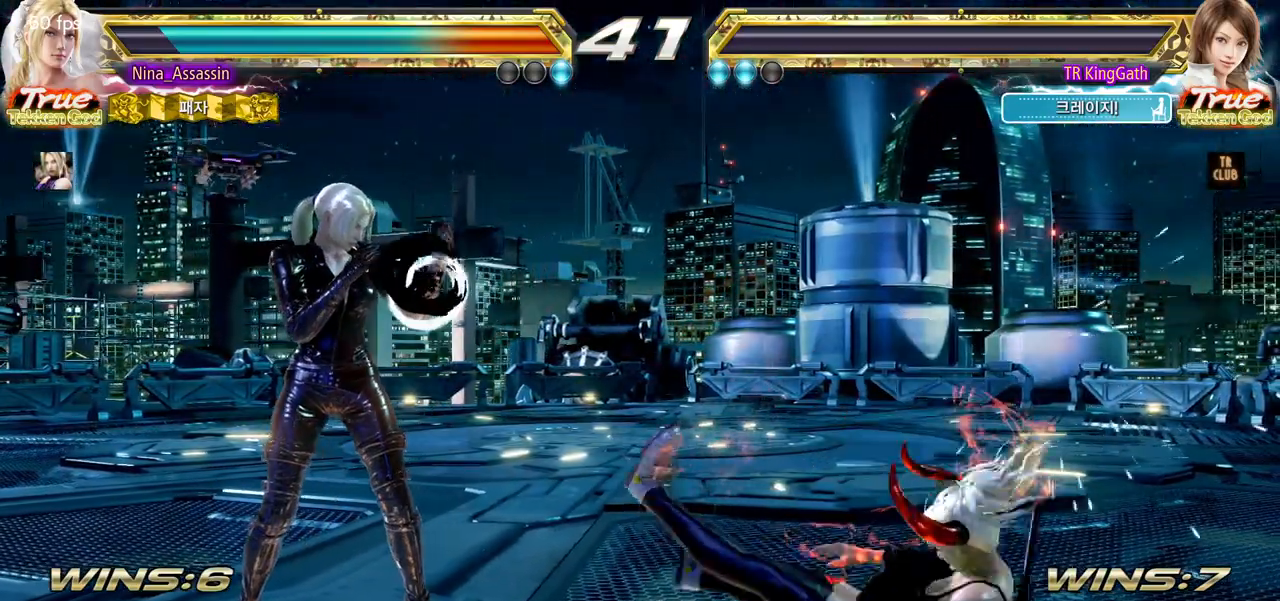
{"buttons": [], "left_stick": "center", "events": [[50, "START", "up"], [100, "START", "down"], [133, "START", "up"], [200, "START", "down"], [250, "START", "up"], [300, "START", "down"], [350, "START", "up"], [417, "START", "down"], [467, "START", "up"]]}
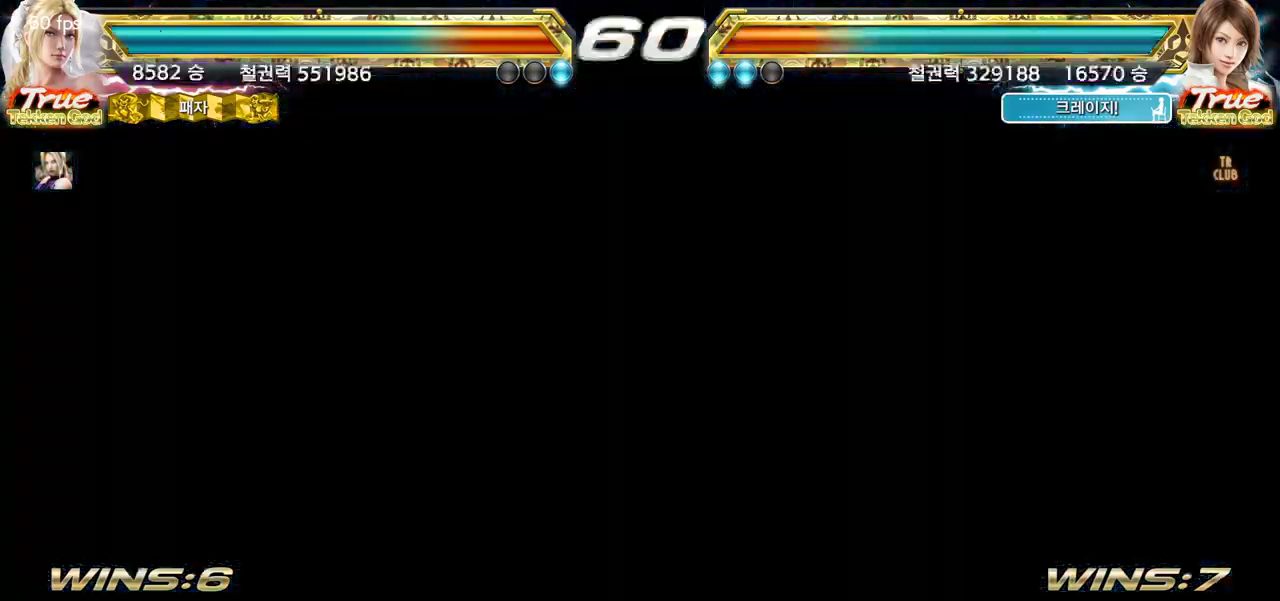
{"buttons": ["START"], "left_stick": "center"}
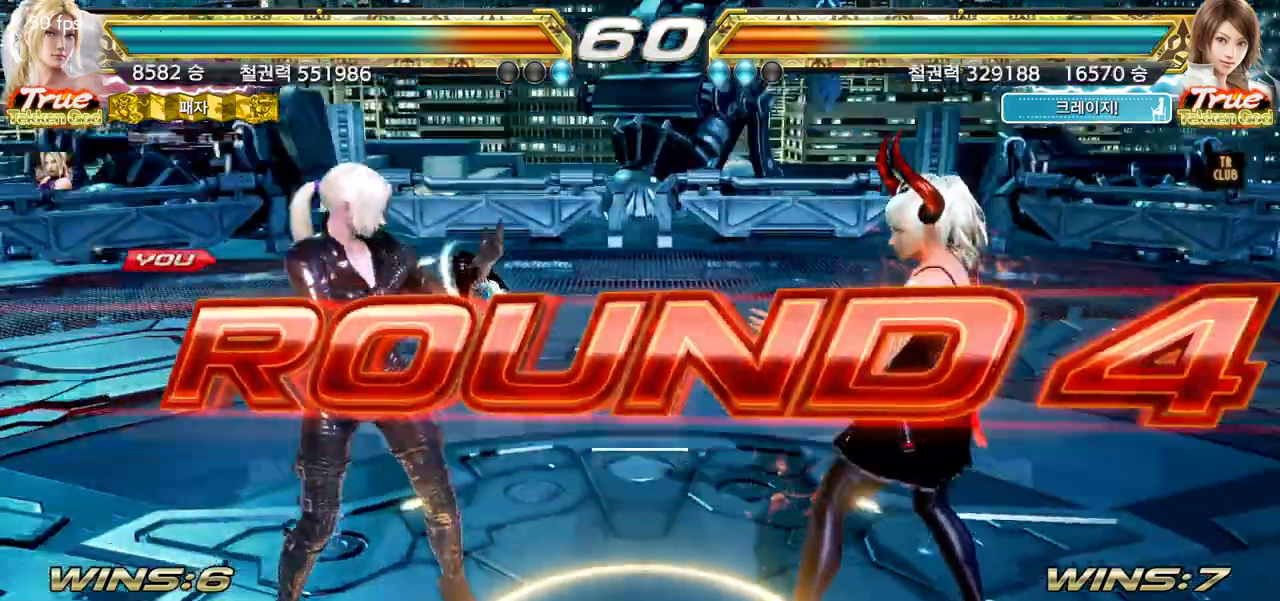
{"buttons": ["START"], "left_stick": "center", "events": [[17, "START", "up"], [67, "START", "down"], [133, "START", "up"], [167, "START", "down"], [233, "START", "up"], [300, "START", "down"], [350, "START", "up"], [400, "START", "down"], [433, "START", "up"], [500, "START", "down"]]}
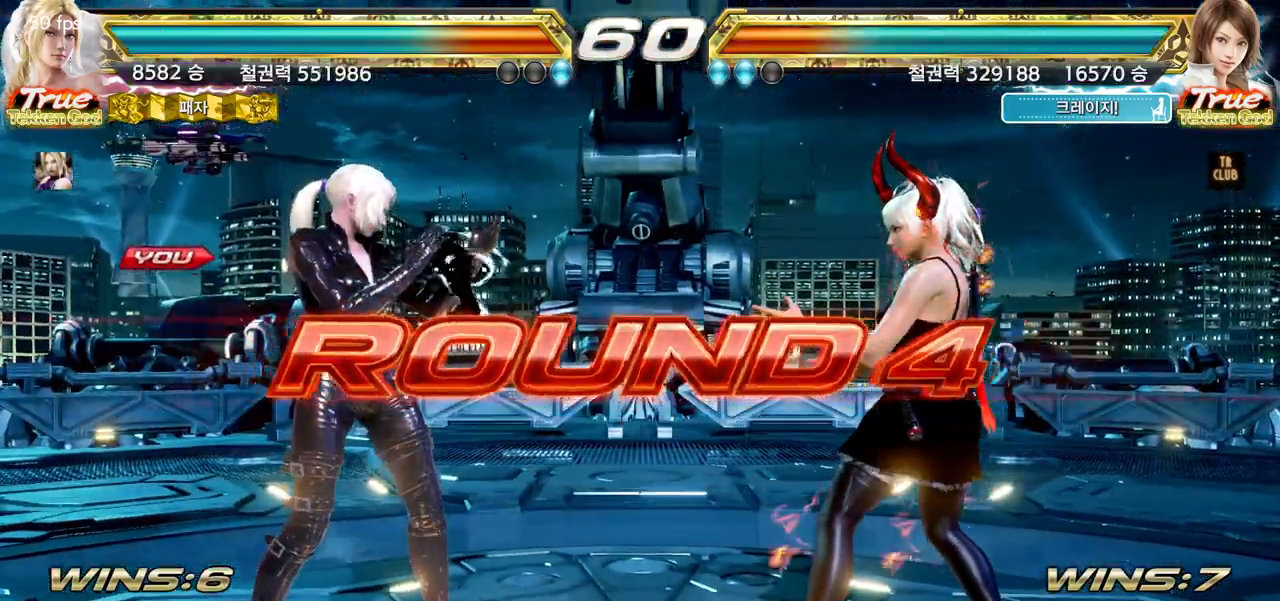
{"buttons": [], "left_stick": "center", "events": [[67, "START", "up"], [117, "START", "down"], [167, "START", "up"], [217, "START", "down"], [283, "START", "up"], [317, "START", "down"], [367, "START", "up"], [433, "START", "down"], [483, "START", "up"]]}
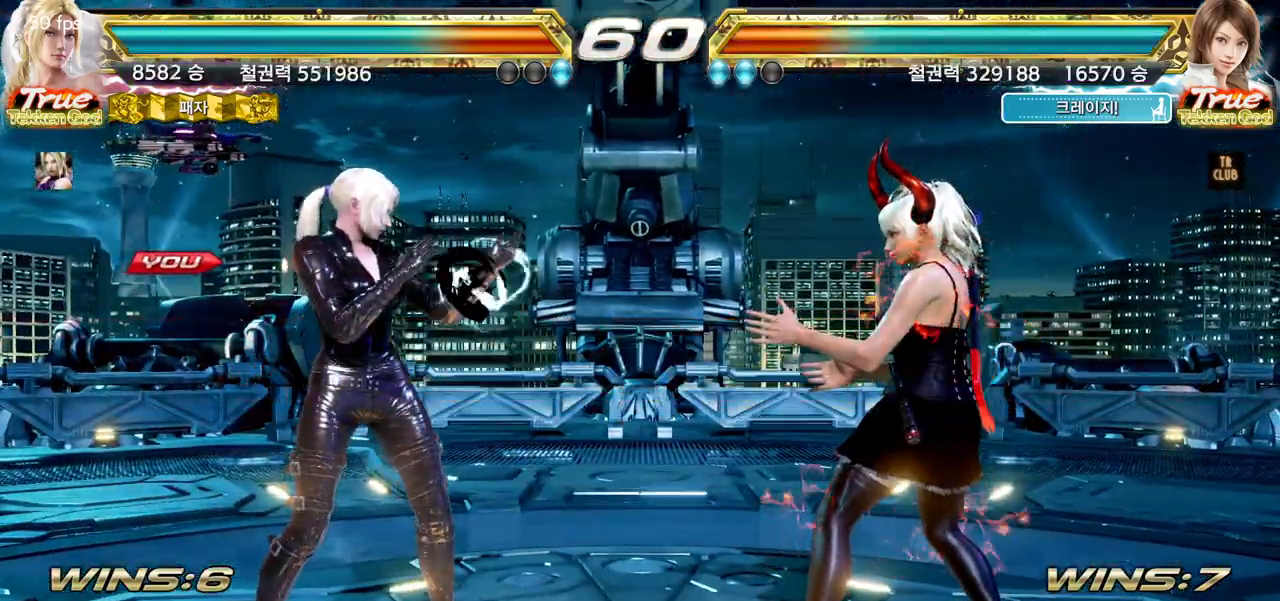
{"buttons": ["START"], "left_stick": "center", "events": [[33, "START", "down"], [83, "START", "up"], [150, "START", "down"], [200, "START", "up"], [250, "START", "down"], [300, "START", "up"], [367, "START", "down"], [417, "START", "up"], [467, "START", "down"]]}
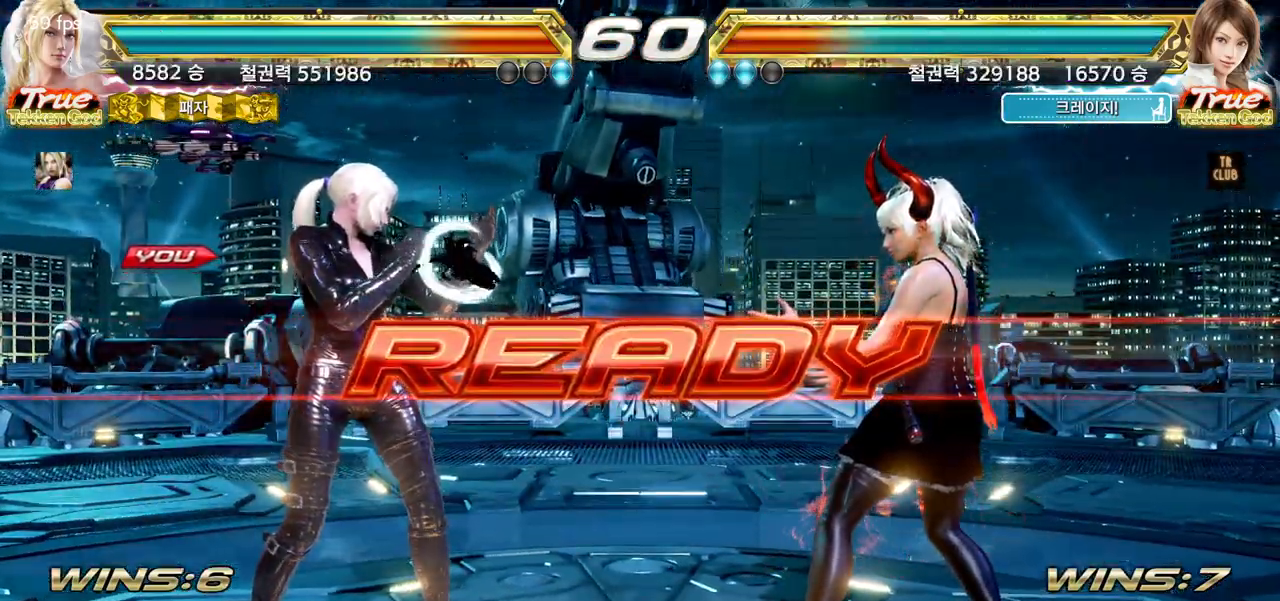
{"buttons": ["START"], "left_stick": "center", "events": [[17, "START", "up"], [67, "START", "down"], [133, "START", "up"], [183, "START", "down"], [217, "START", "up"], [283, "START", "down"], [333, "START", "up"], [383, "START", "down"], [417, "START", "up"], [483, "START", "down"]]}
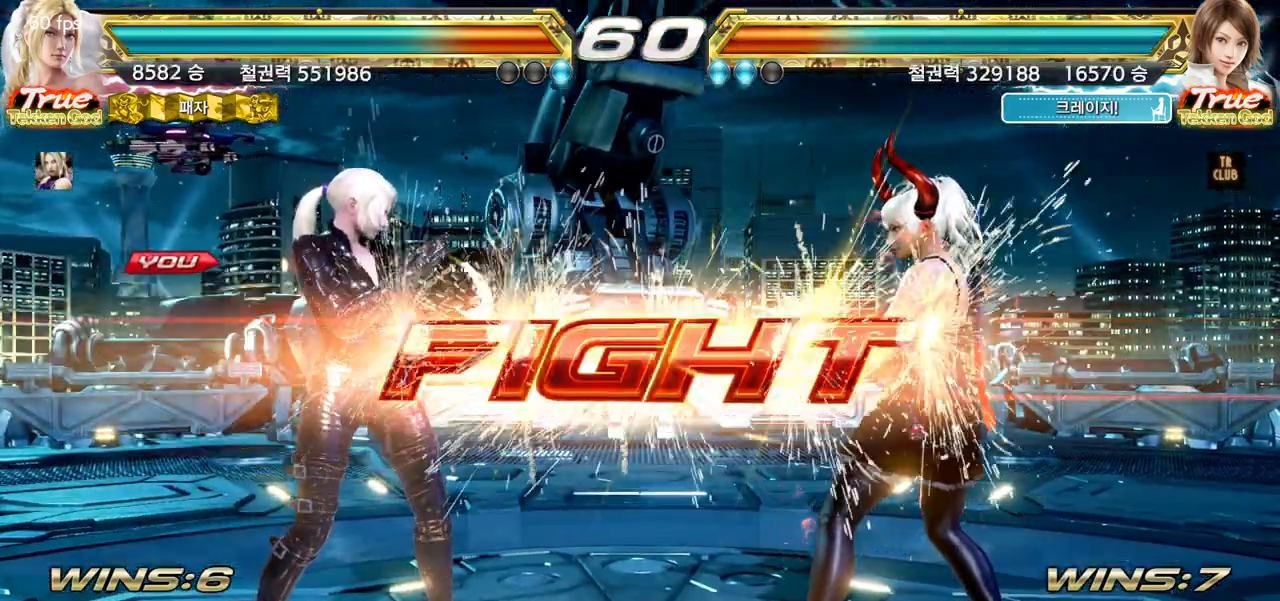
{"buttons": [], "left_stick": "left", "events": [[33, "START", "up"], [67, "START", "down"], [100, "START", "up"], [283, "left_stick", "left"], [350, "left_stick", "center"], [417, "left_stick", "left"]]}
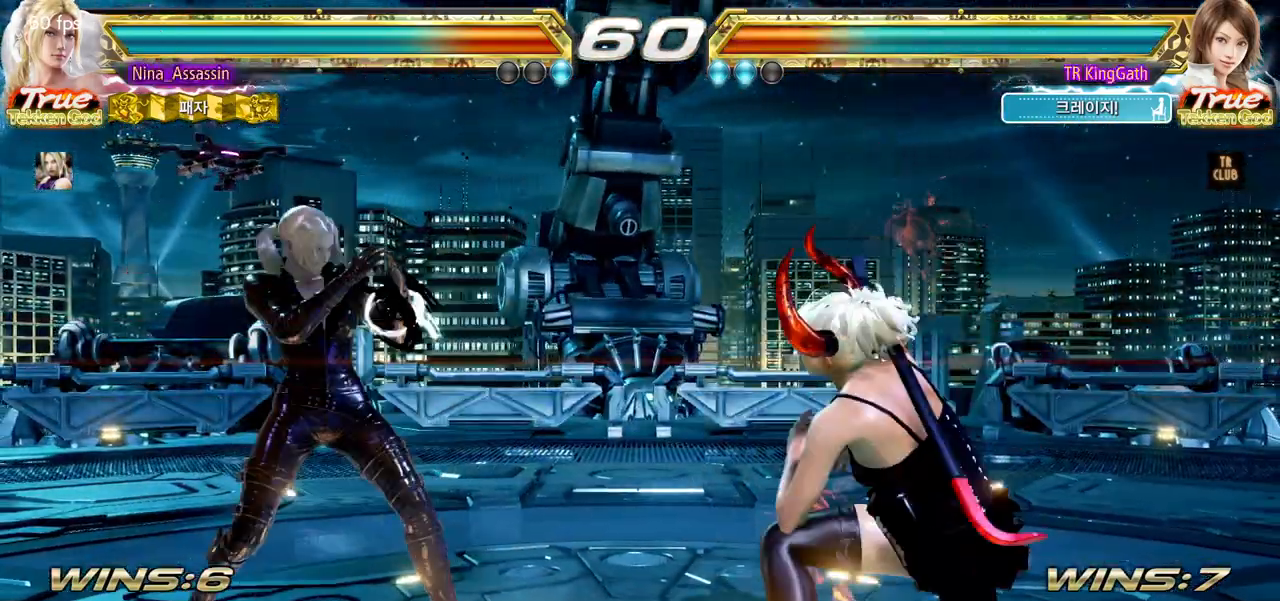
{"buttons": [], "left_stick": "center", "events": [[217, "left_stick", "center"], [300, "left_stick", "left"], [467, "left_stick", "center"]]}
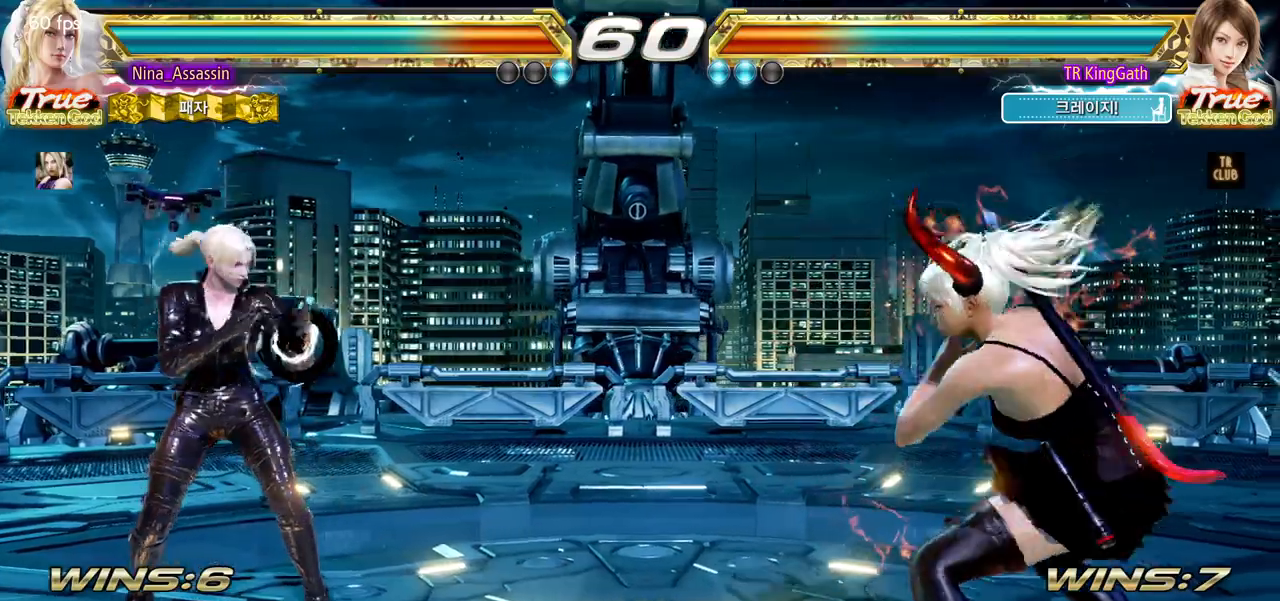
{"buttons": [], "left_stick": "down"}
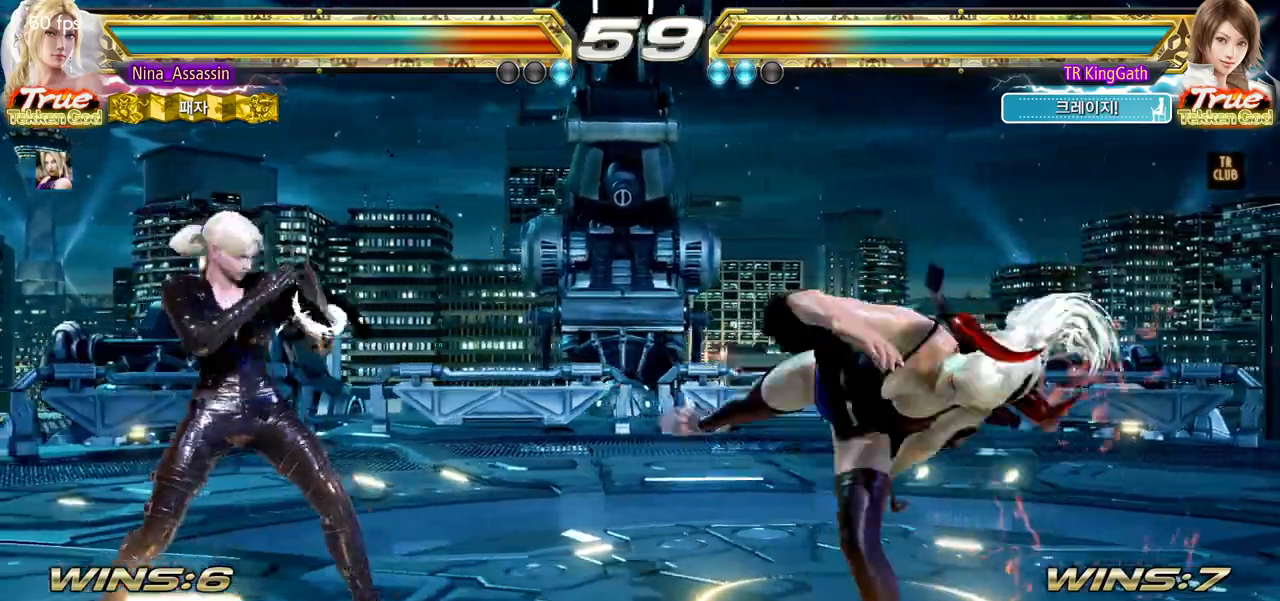
{"buttons": [], "left_stick": "center", "events": [[33, "left_stick", "center"], [217, "left_stick", "left"], [267, "left_stick", "center"], [350, "left_stick", "left"], [483, "left_stick", "center"]]}
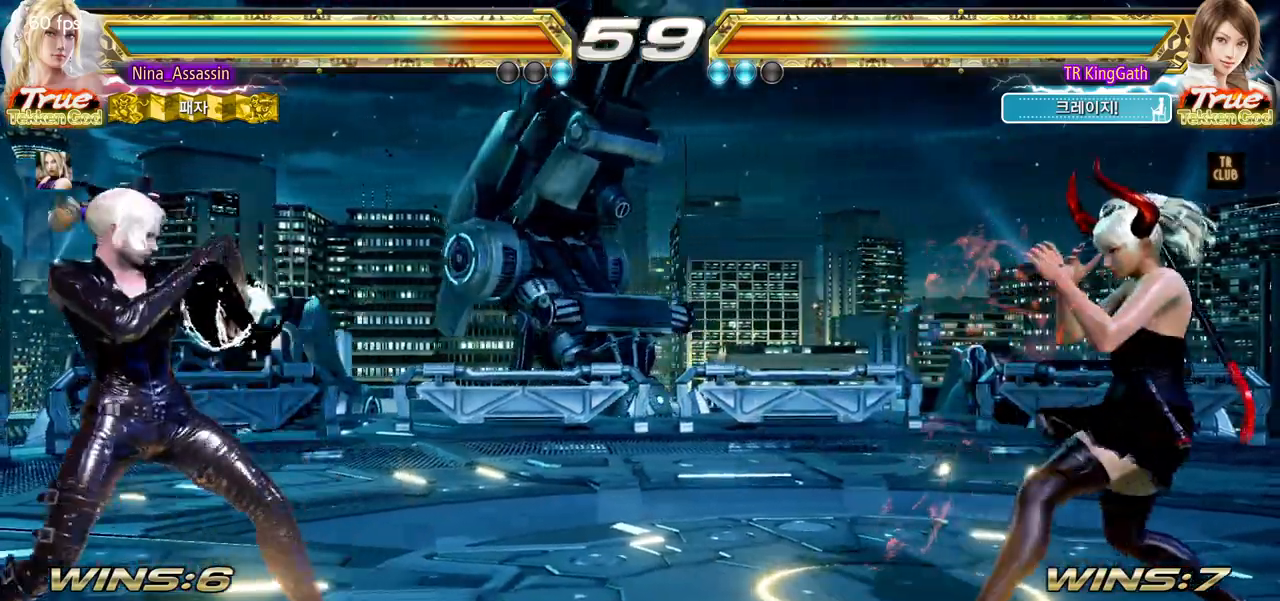
{"buttons": [], "left_stick": "left", "events": [[150, "left_stick", "left"], [233, "left_stick", "center"], [283, "left_stick", "left"]]}
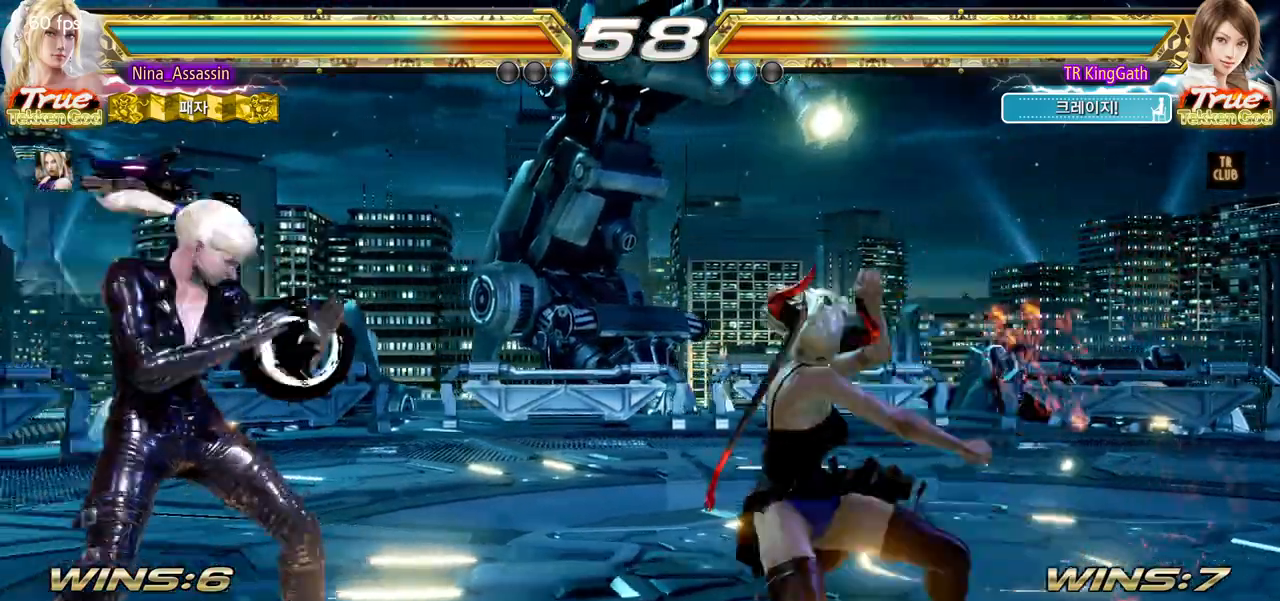
{"buttons": [], "left_stick": "left", "events": [[417, "left_stick", "center"], [467, "left_stick", "left"]]}
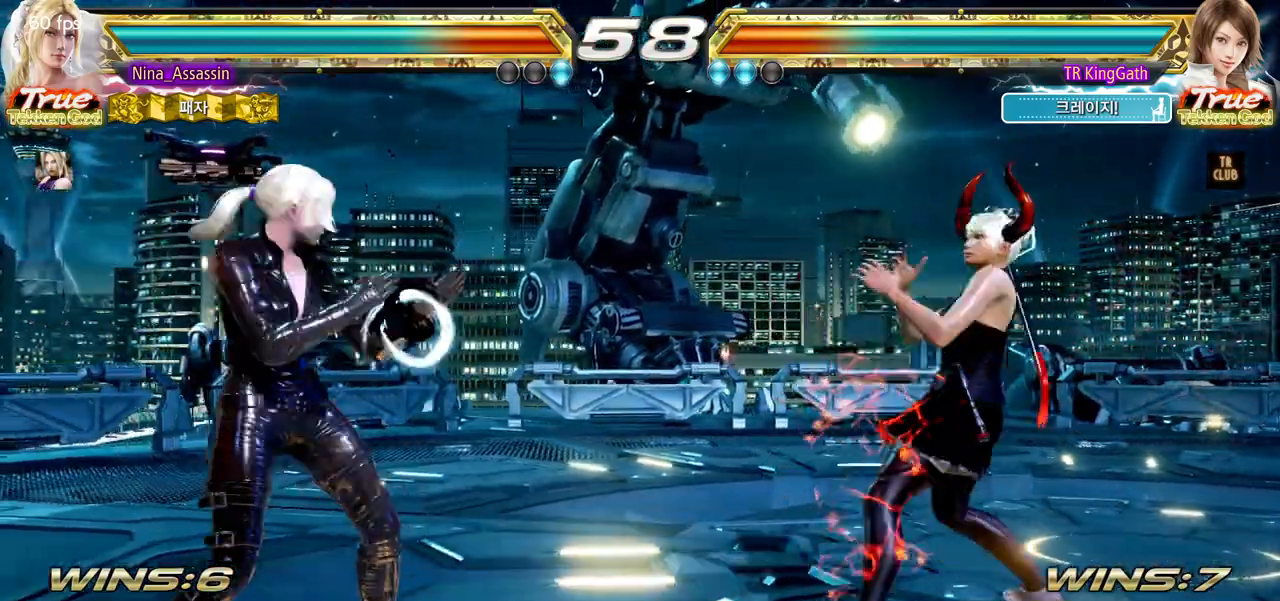
{"buttons": [], "left_stick": "center", "events": [[100, "left_stick", "center"], [217, "left_stick", "down-right"], [250, "SQUARE", "down"], [350, "SQUARE", "up"], [350, "left_stick", "center"]]}
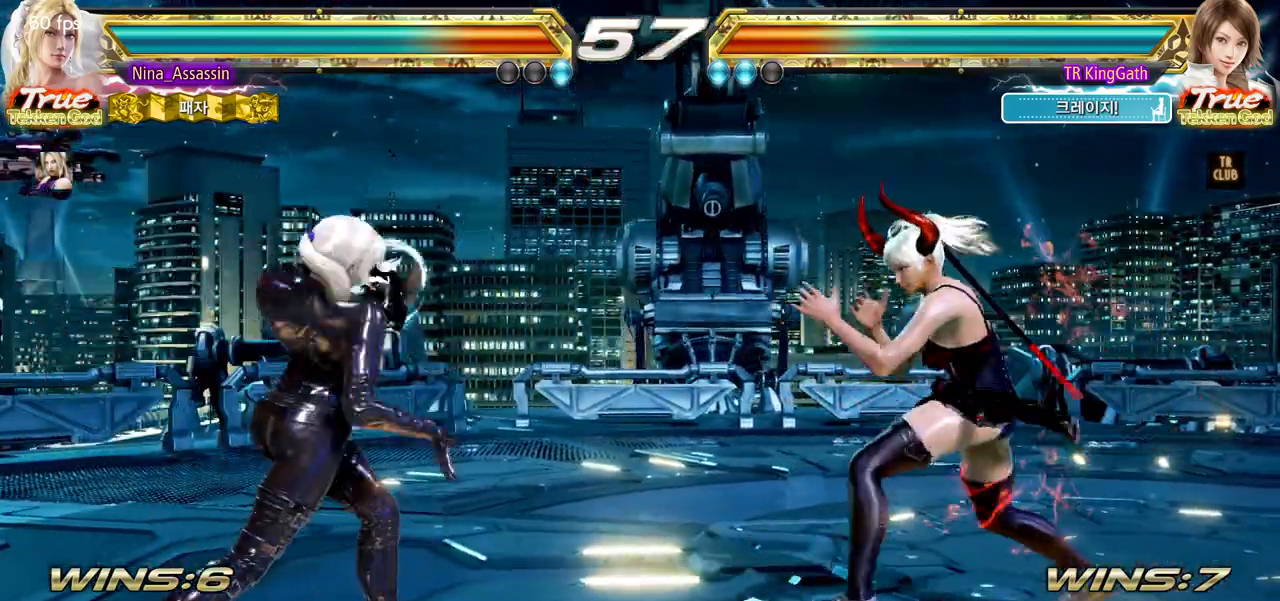
{"buttons": ["L1"], "left_stick": "right", "events": [[333, "left_stick", "left"], [383, "left_stick", "down"], [450, "left_stick", "right"], [467, "L1", "down"]]}
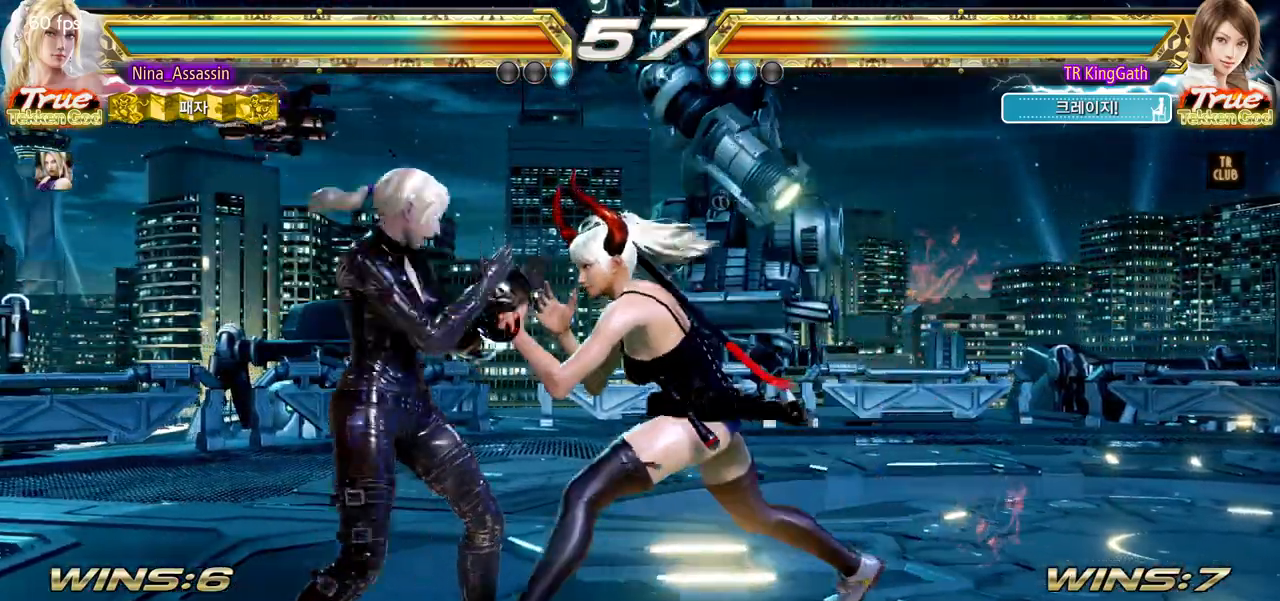
{"buttons": [], "left_stick": "center", "events": [[17, "L1", "up"], [117, "left_stick", "center"]]}
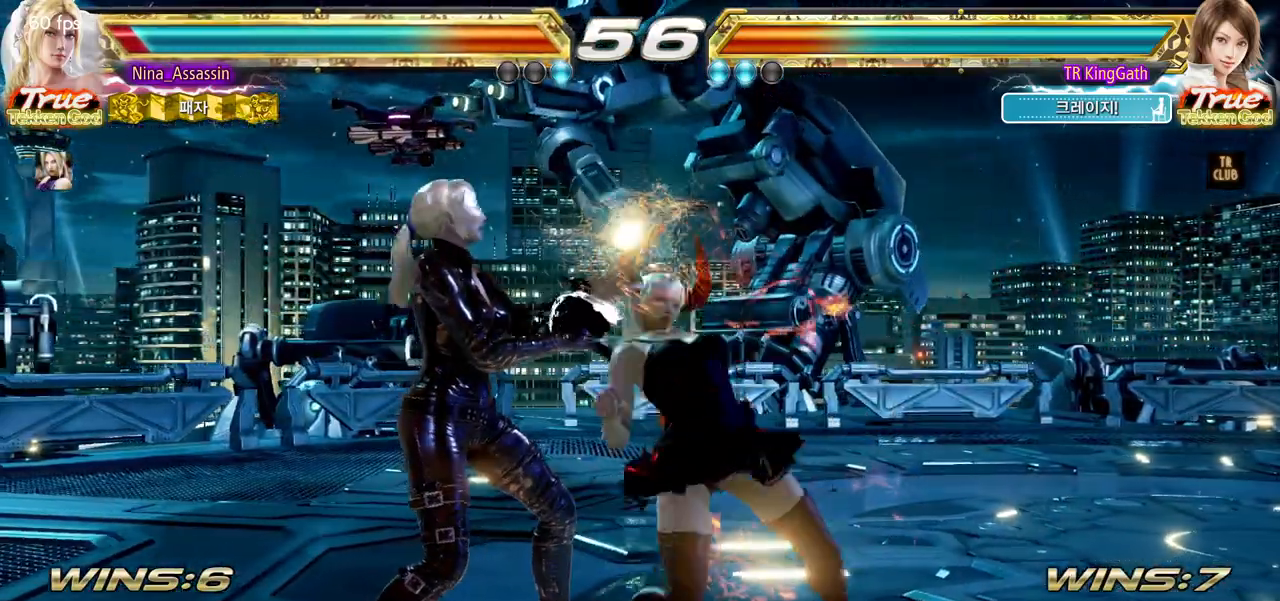
{"buttons": [], "left_stick": "down-left", "events": [[50, "left_stick", "left"], [483, "left_stick", "down-left"]]}
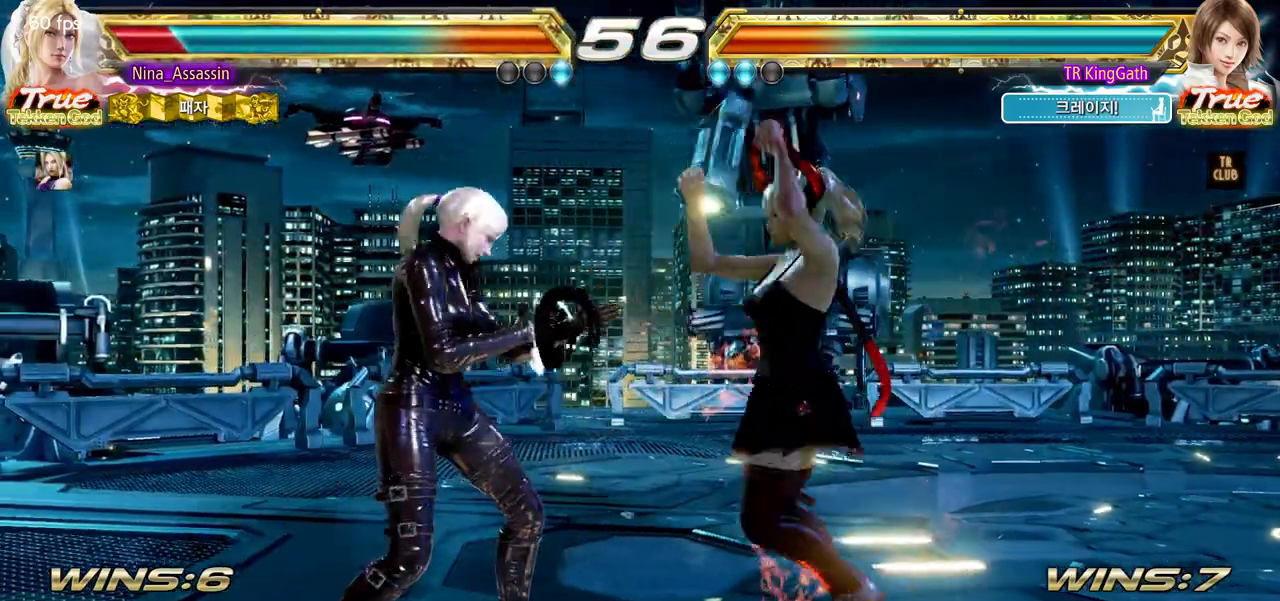
{"buttons": [], "left_stick": "center"}
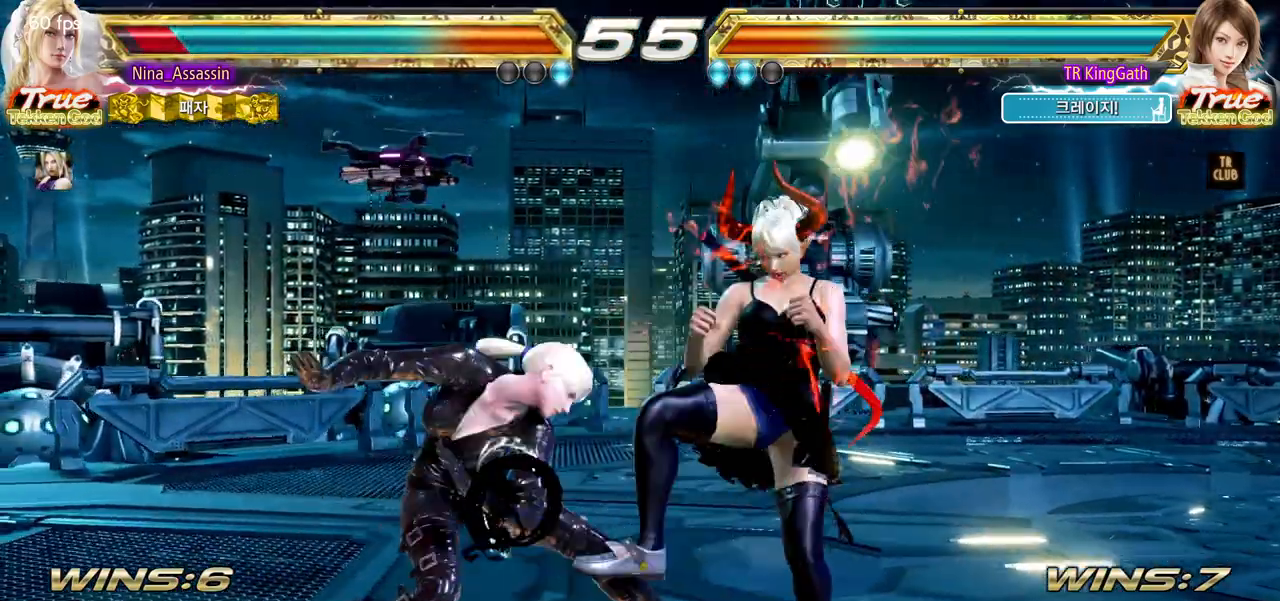
{"buttons": [], "left_stick": "down-right", "events": [[67, "left_stick", "left"], [300, "left_stick", "center"], [500, "left_stick", "down-right"]]}
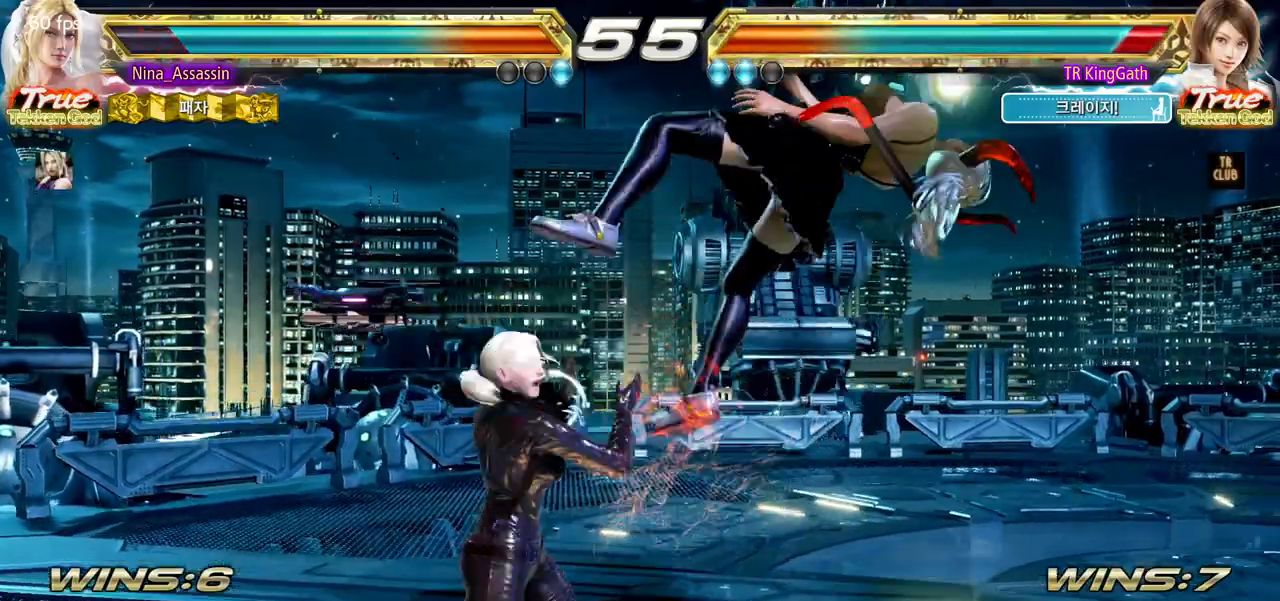
{"buttons": [], "left_stick": "center", "events": [[100, "CROSS", "down"], [183, "CROSS", "up"], [217, "left_stick", "center"], [283, "SQUARE", "down"], [367, "SQUARE", "up"]]}
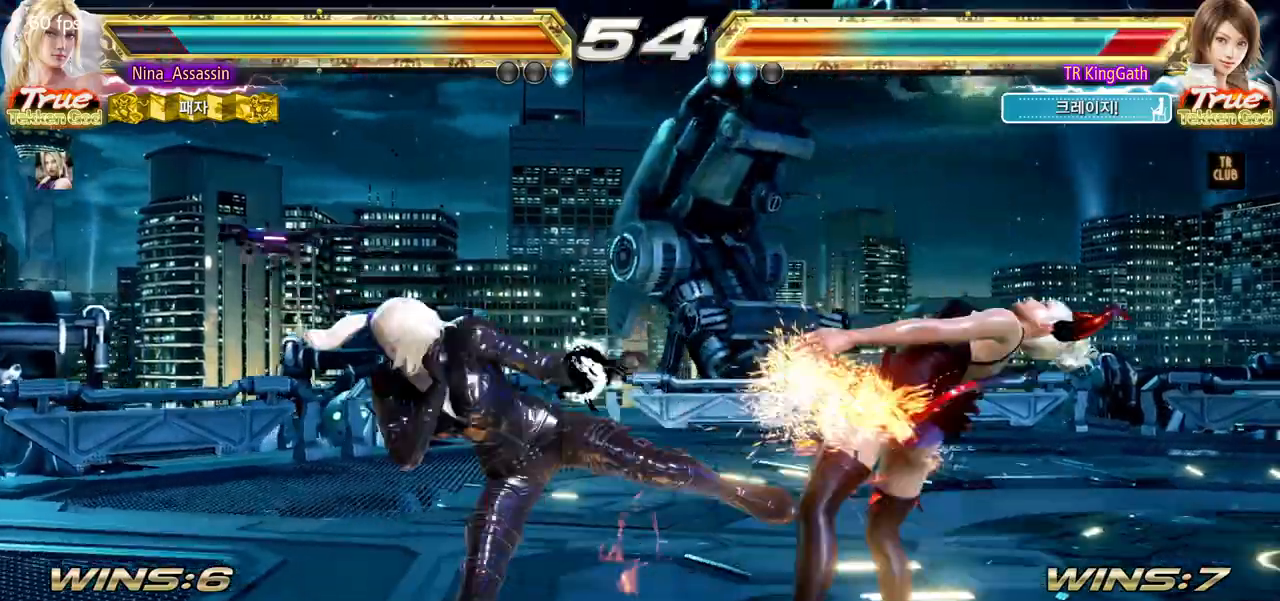
{"buttons": [], "left_stick": "center", "events": [[217, "left_stick", "down"], [283, "left_stick", "center"]]}
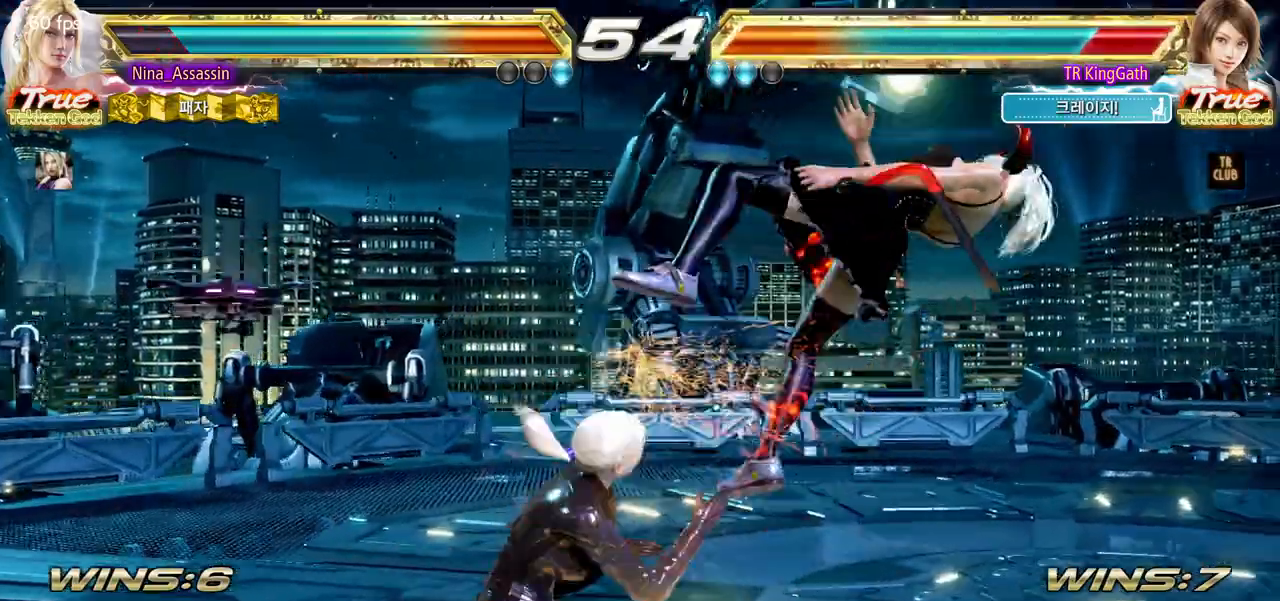
{"buttons": [], "left_stick": "up-right", "events": [[50, "L1", "down"], [100, "L1", "up"], [217, "left_stick", "left"], [383, "left_stick", "up-right"], [433, "CIRCLE", "down"], [483, "CIRCLE", "up"]]}
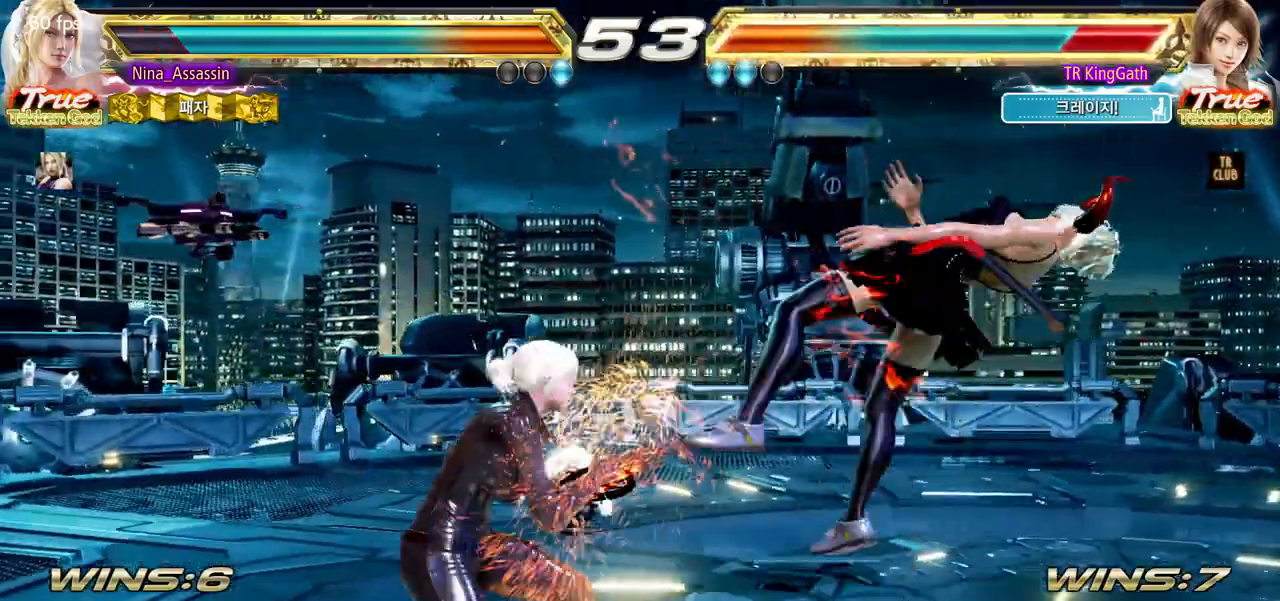
{"buttons": [], "left_stick": "center", "events": [[33, "left_stick", "center"]]}
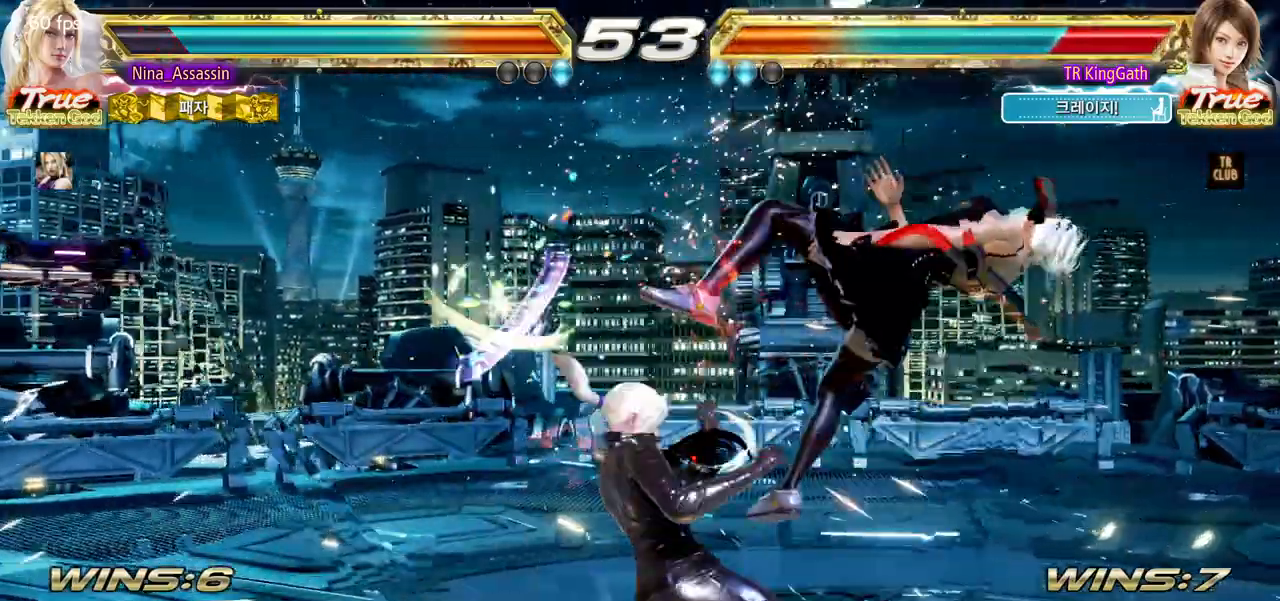
{"buttons": [], "left_stick": "center", "events": [[50, "left_stick", "left"], [100, "left_stick", "down"], [150, "left_stick", "right"], [183, "L1", "down"], [250, "L1", "up"], [250, "left_stick", "center"]]}
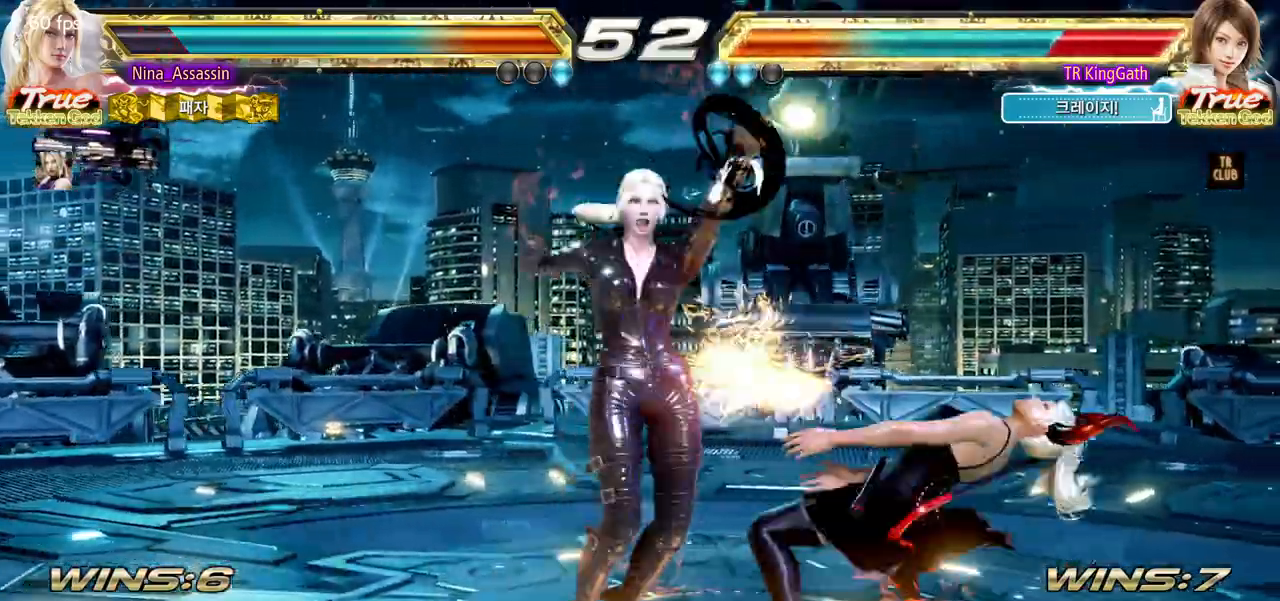
{"buttons": ["SQUARE", "L1"], "left_stick": "center"}
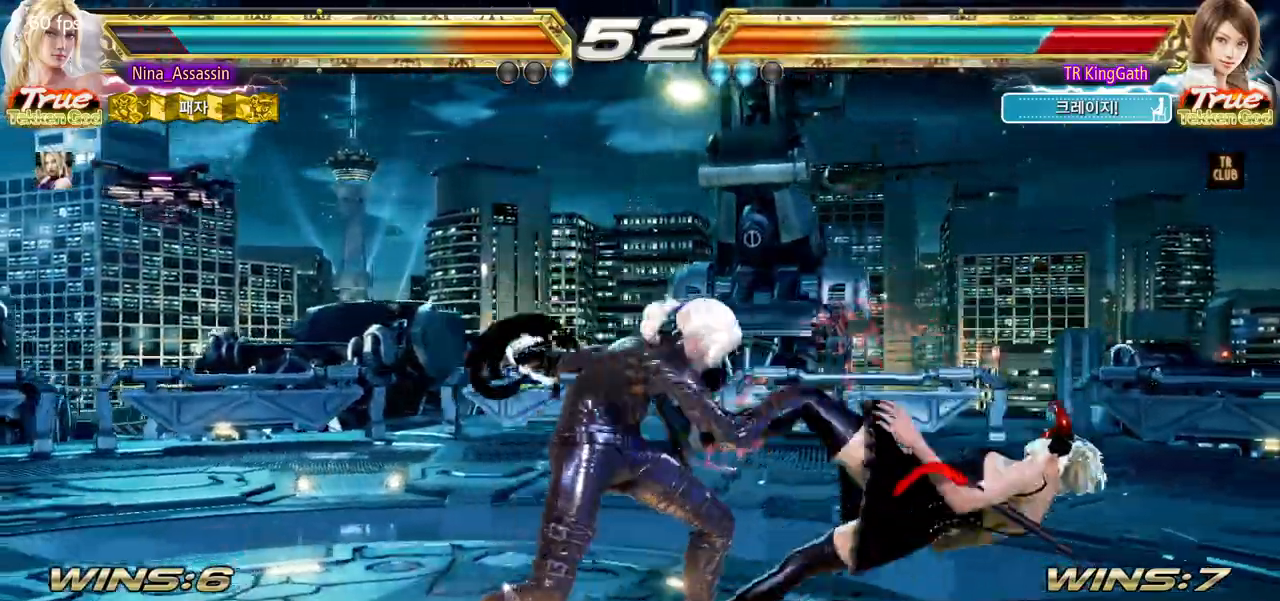
{"buttons": [], "left_stick": "center", "events": [[17, "SQUARE", "up"], [33, "L1", "up"], [183, "L1", "down"], [233, "L1", "up"], [317, "L1", "down"], [367, "L1", "up"], [450, "L1", "down"], [500, "L1", "up"]]}
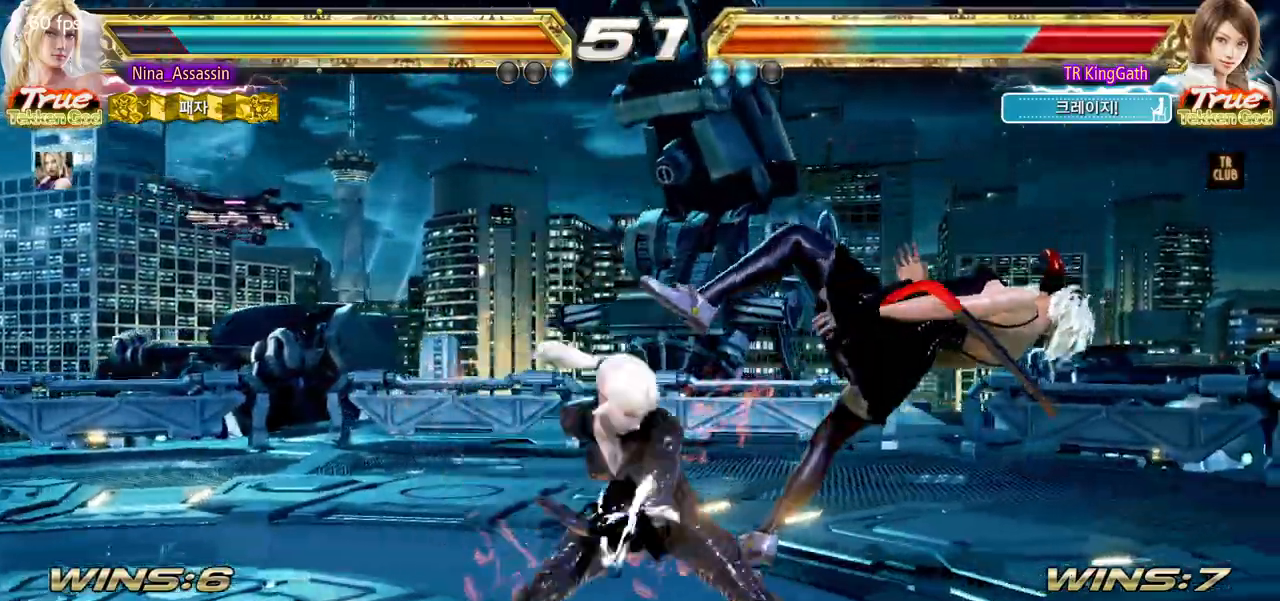
{"buttons": [], "left_stick": "center", "events": [[67, "L1", "down"], [117, "L1", "up"], [267, "left_stick", "left"], [383, "left_stick", "center"]]}